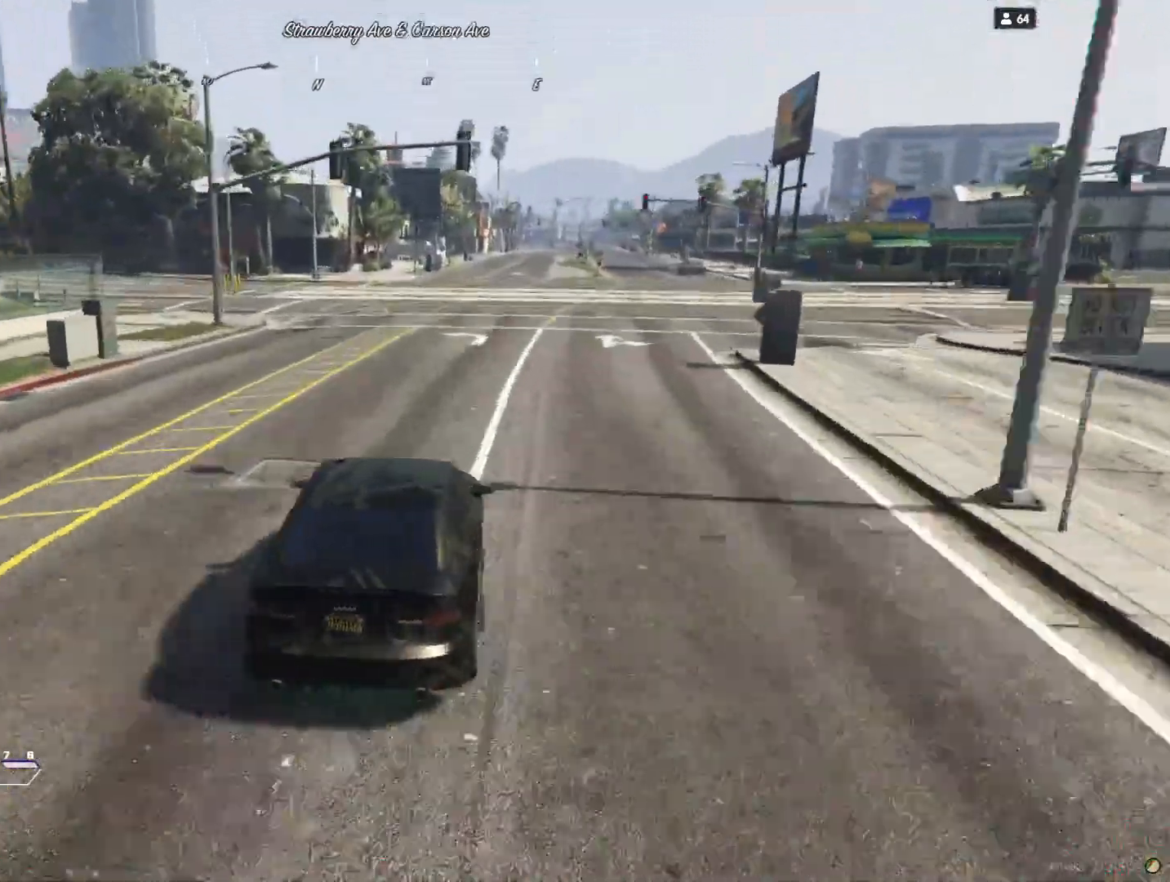
Gameplay with keyboard and mouse; each line is a JSON object with the keys held at the frame after it. "events" lists presses ("down") and releases ("up") of "a", "d", "e", "q", "r", "s", "space" and "w" between this image and that frame as [ms after this image, input, new state], when the widget could be followed in between. No other keys are recorded. Mouse buttons are not recorded. Not read: mouse_move.
{"keys": ["s"], "events": [[233, "s", "down"]]}
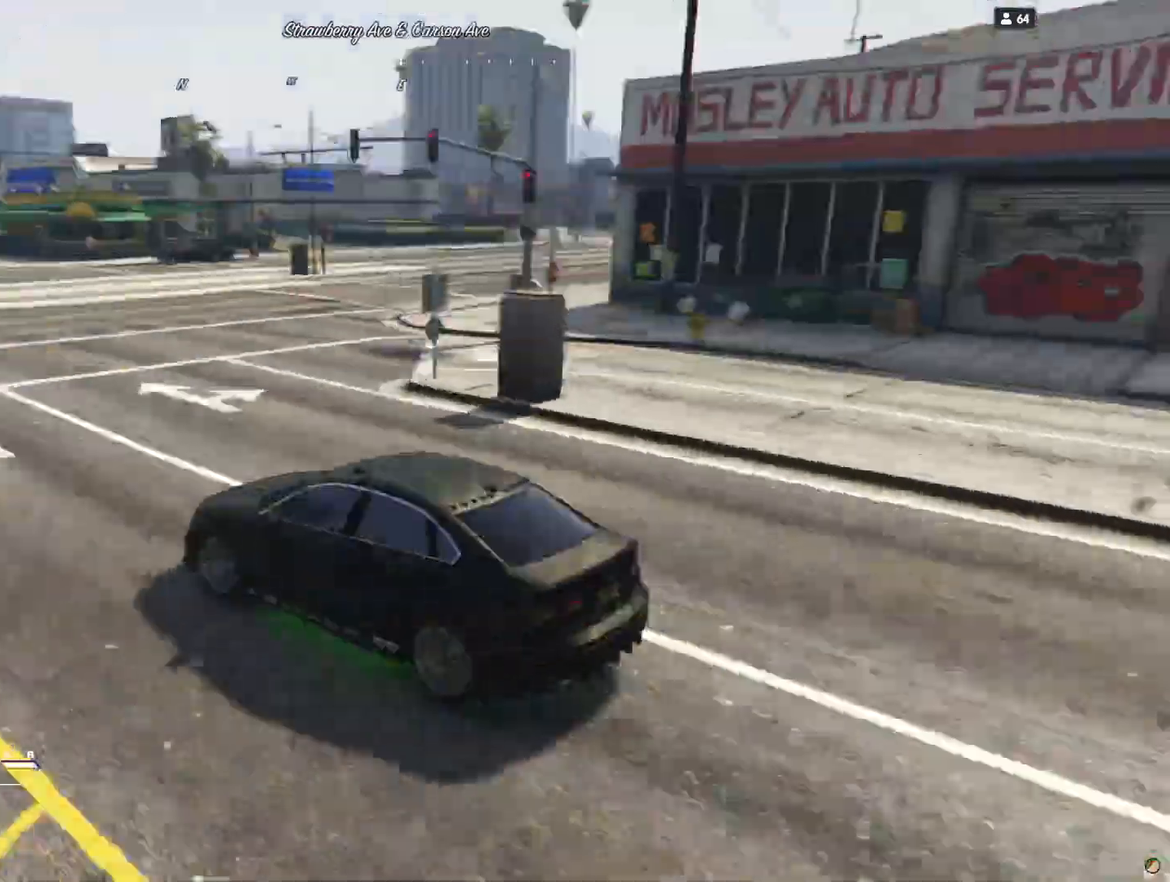
{"keys": [], "events": [[133, "s", "up"]]}
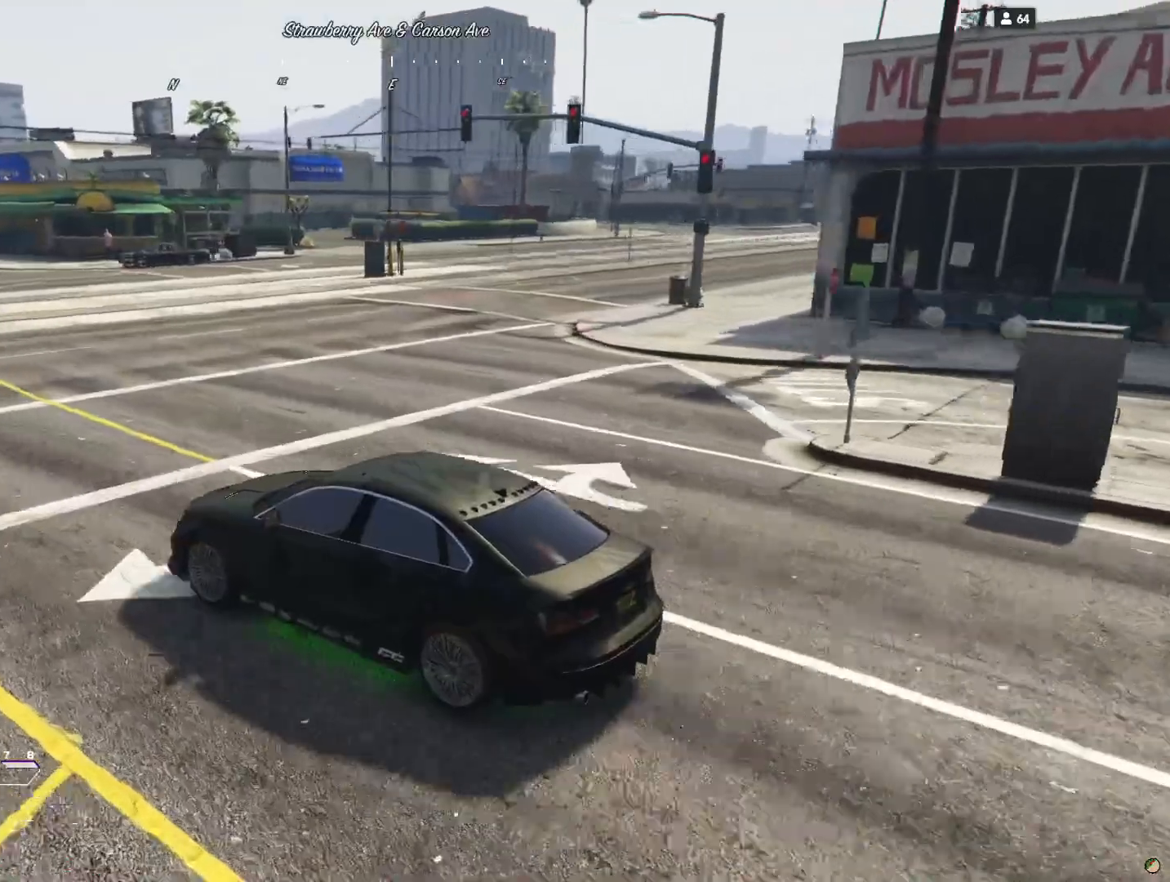
{"keys": ["q"], "events": [[367, "q", "down"]]}
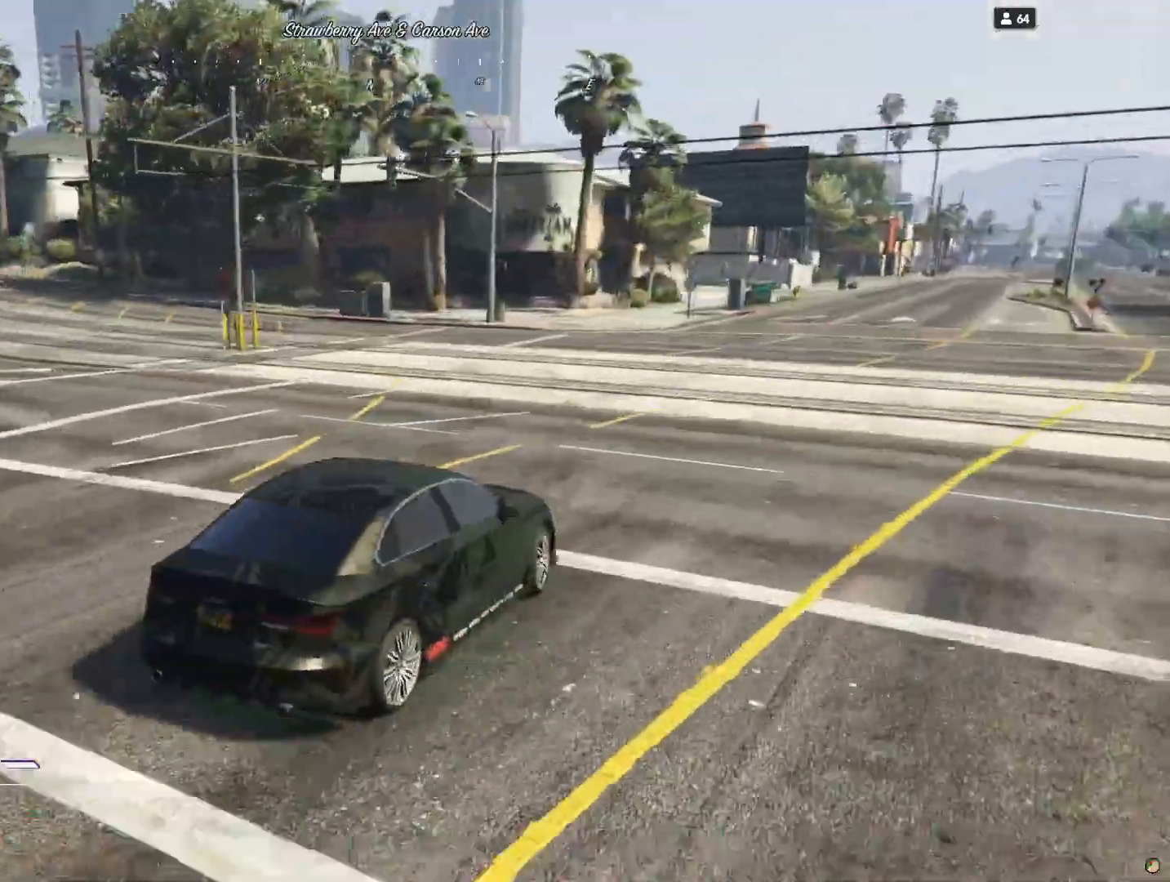
{"keys": ["q"], "events": [[133, "q", "up"], [367, "q", "down"]]}
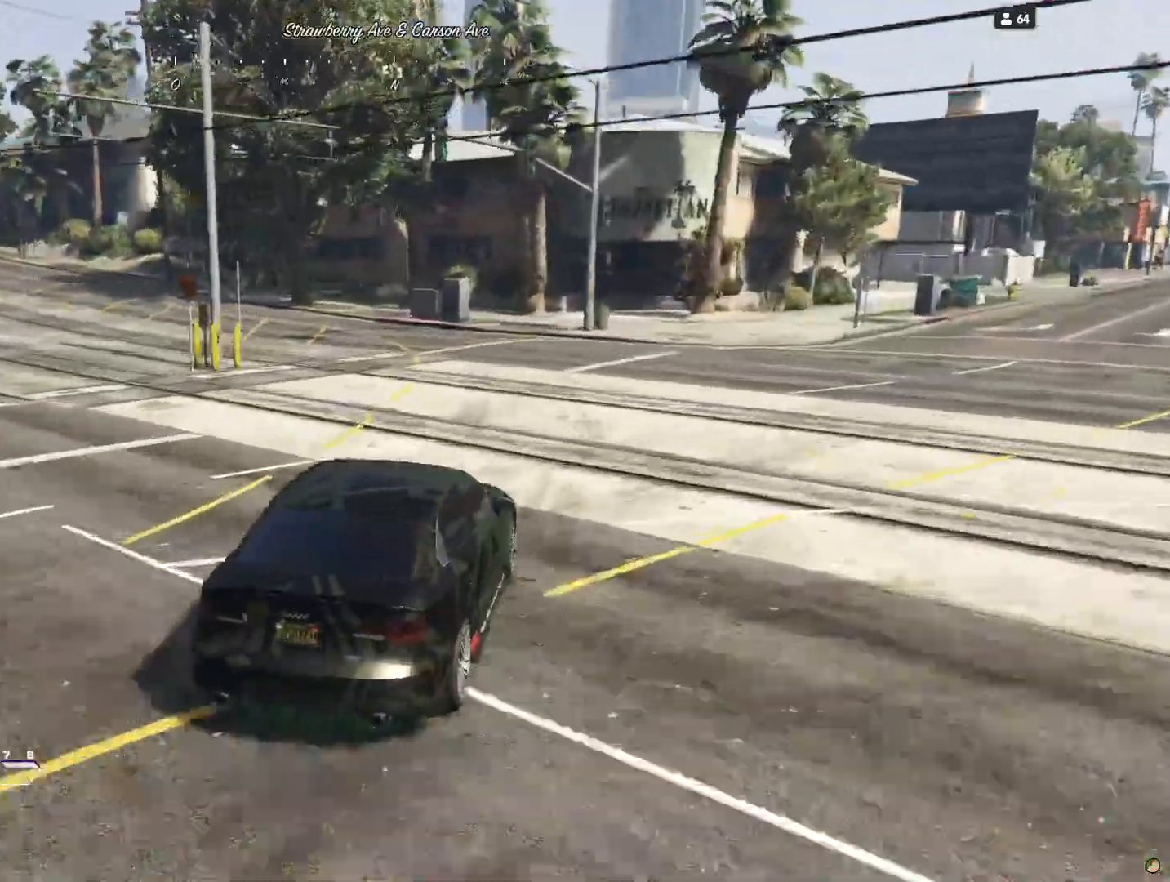
{"keys": [], "events": [[433, "q", "up"]]}
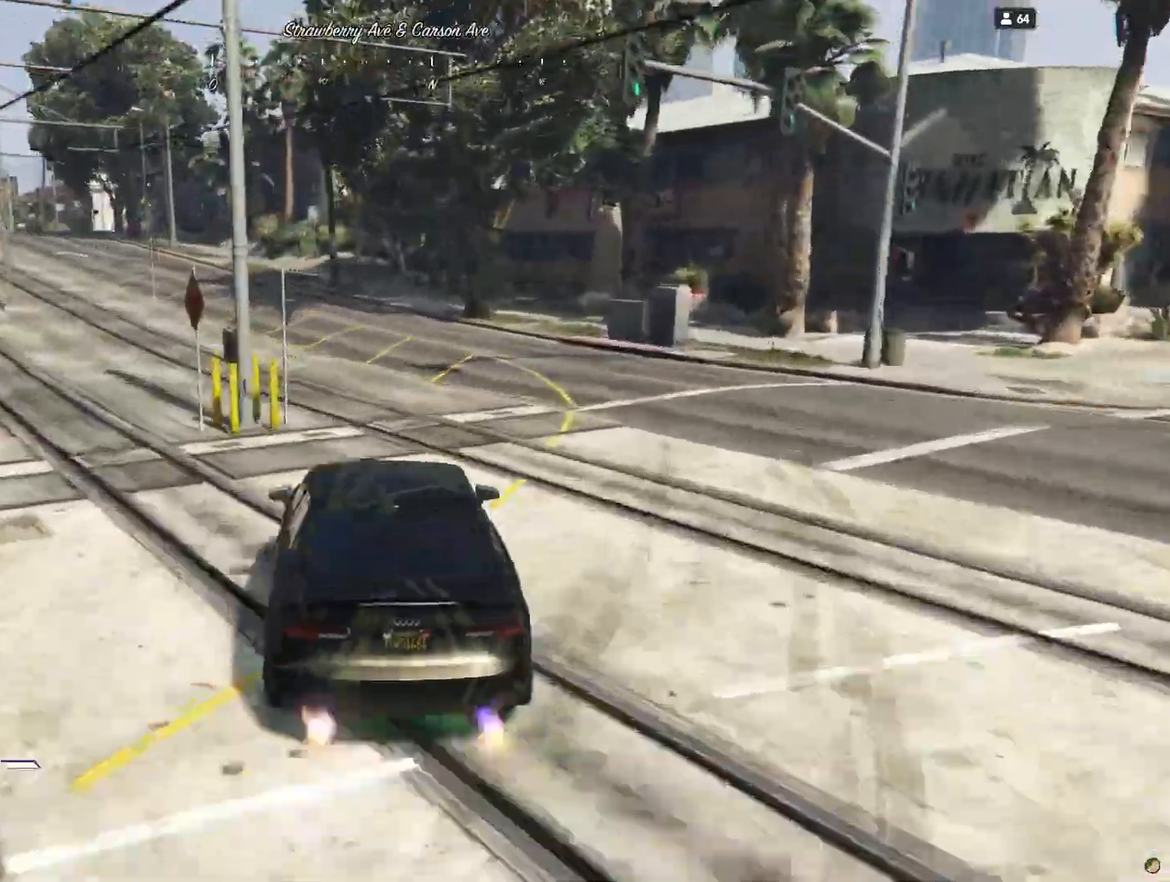
{"keys": [], "events": [[233, "d", "down"], [467, "d", "up"]]}
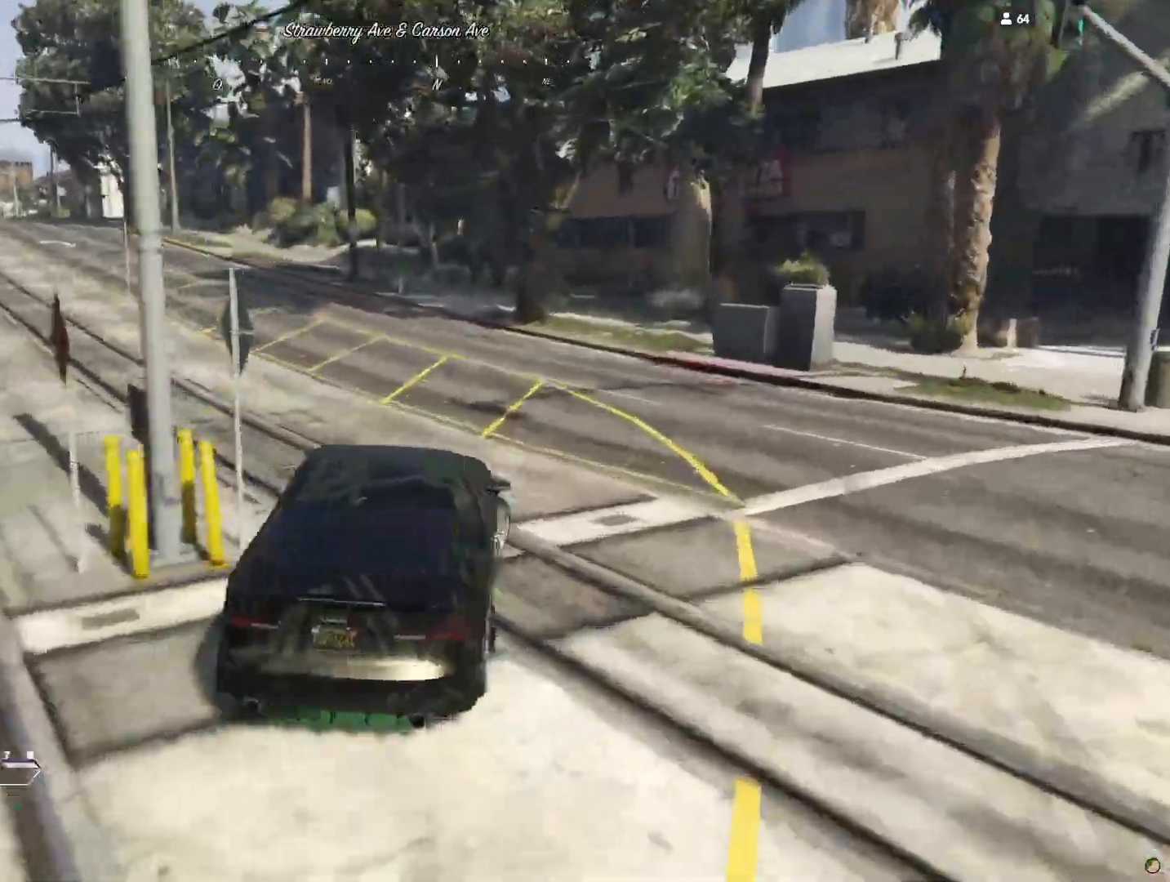
{"keys": [], "events": [[67, "q", "down"], [133, "s", "down"], [167, "s", "up"], [467, "q", "up"]]}
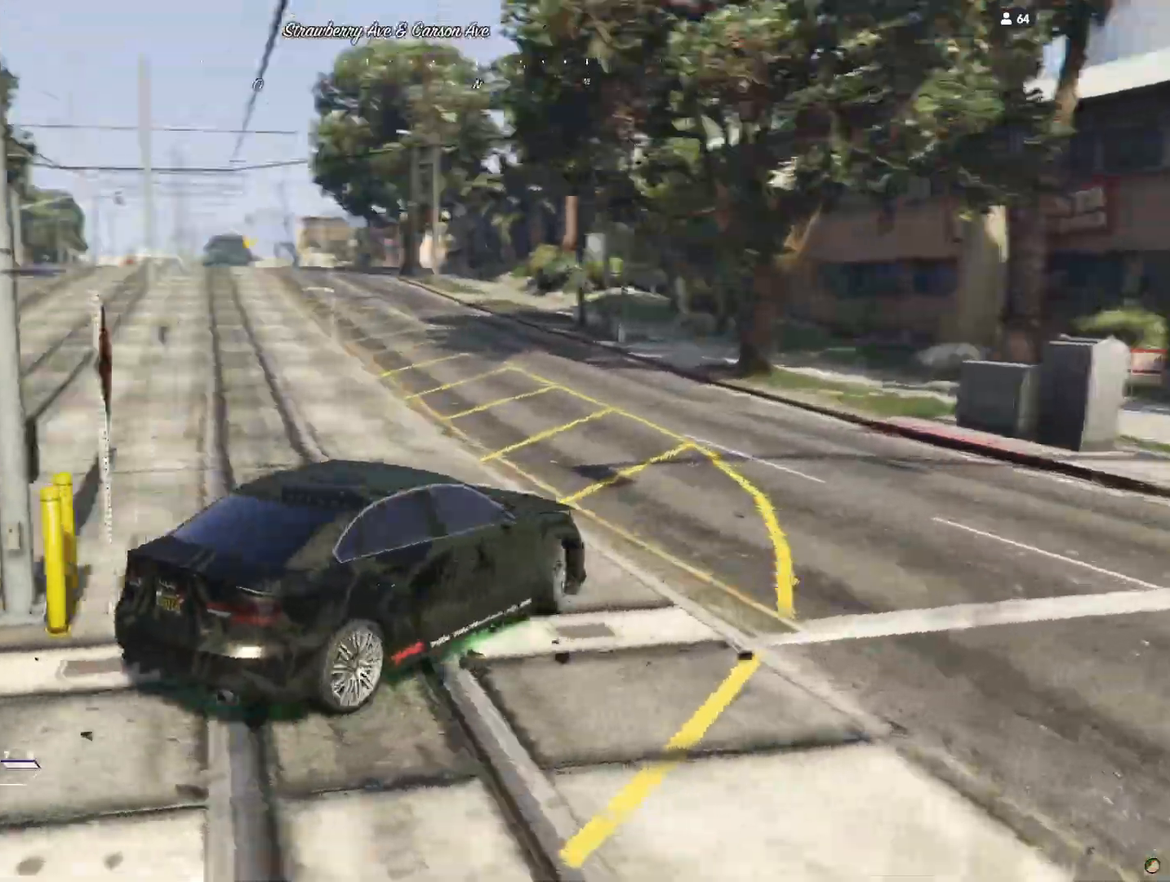
{"keys": [], "events": []}
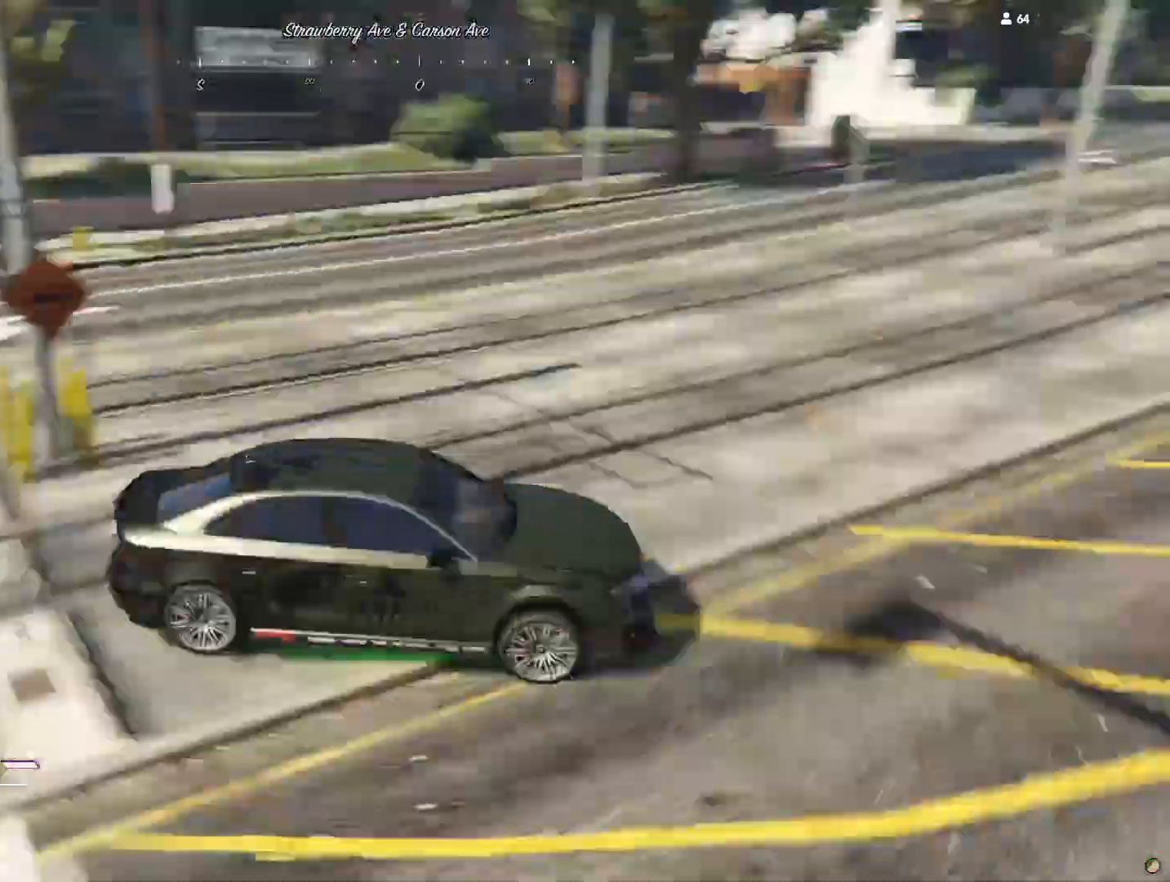
{"keys": [], "events": [[33, "q", "down"], [133, "q", "up"]]}
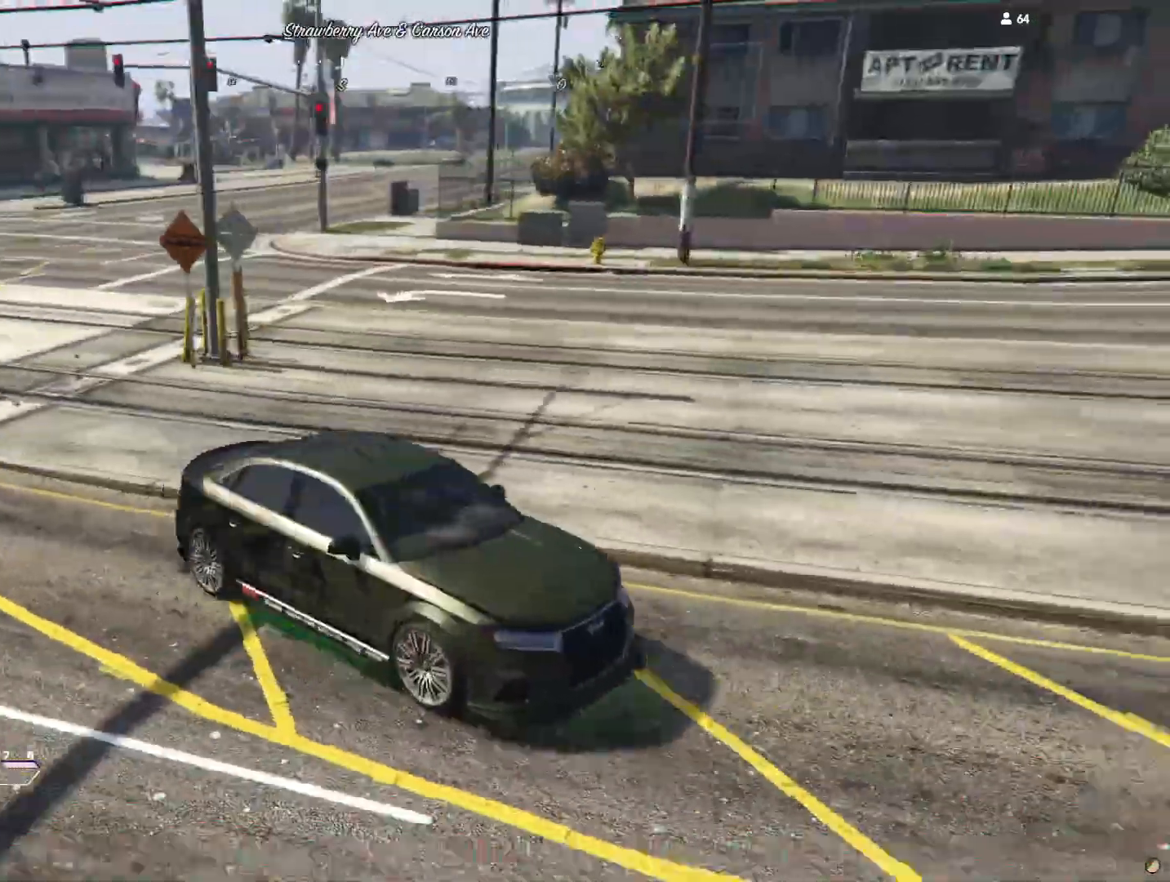
{"keys": [], "events": []}
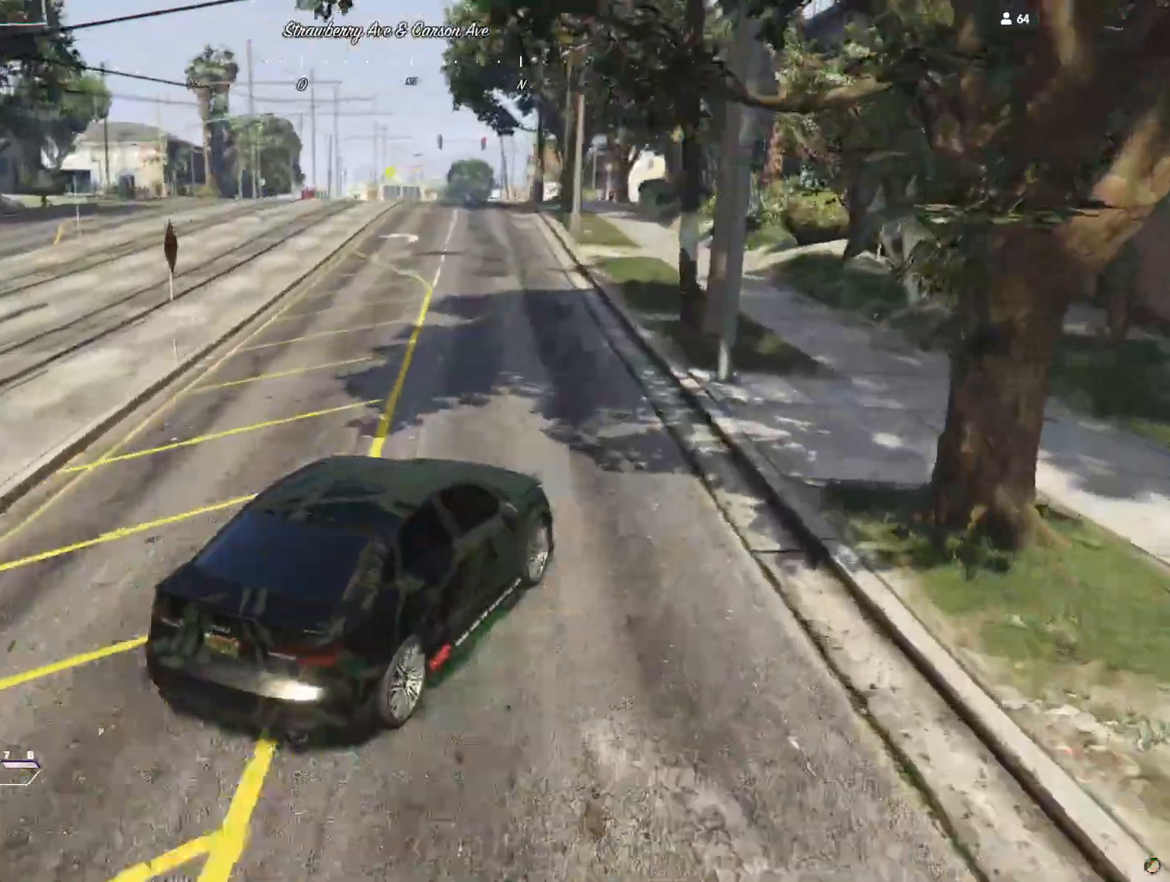
{"keys": [], "events": [[33, "q", "down"], [333, "q", "up"]]}
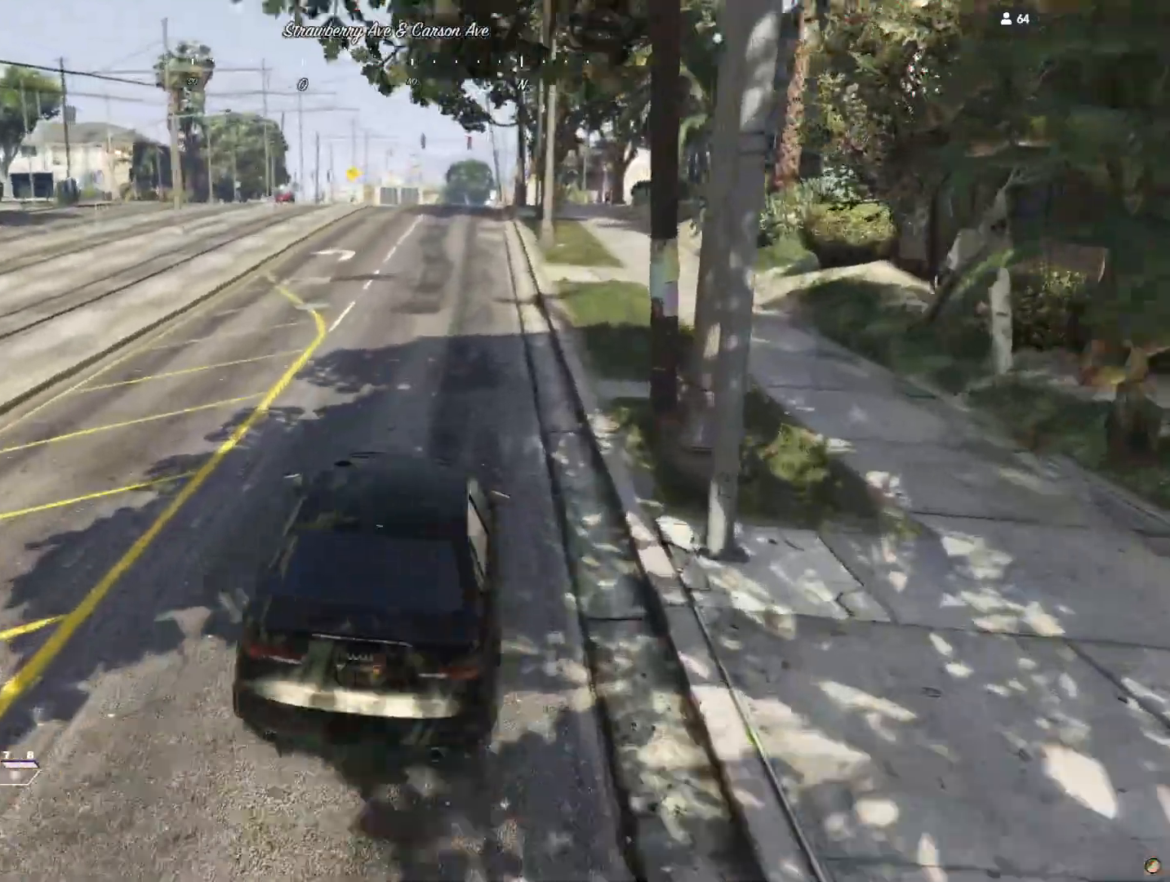
{"keys": [], "events": [[200, "d", "down"], [267, "d", "up"]]}
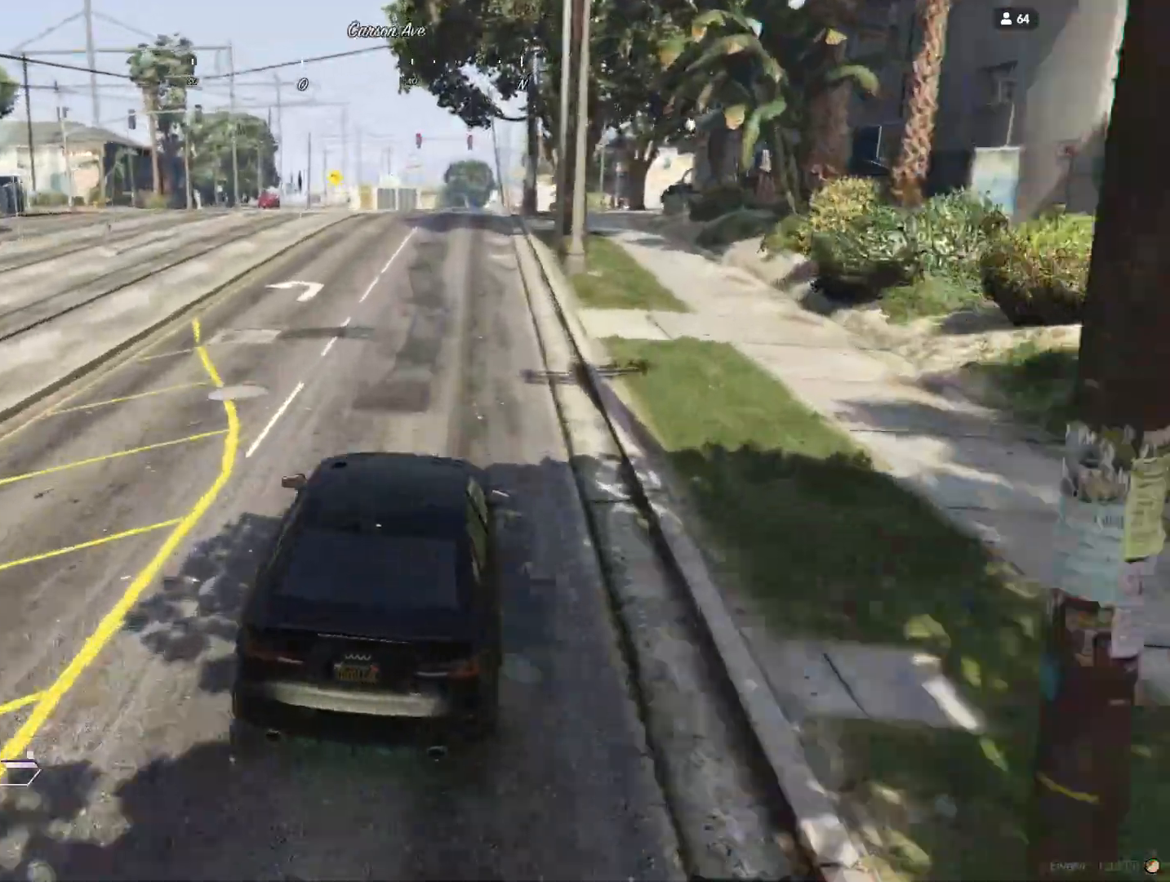
{"keys": [], "events": []}
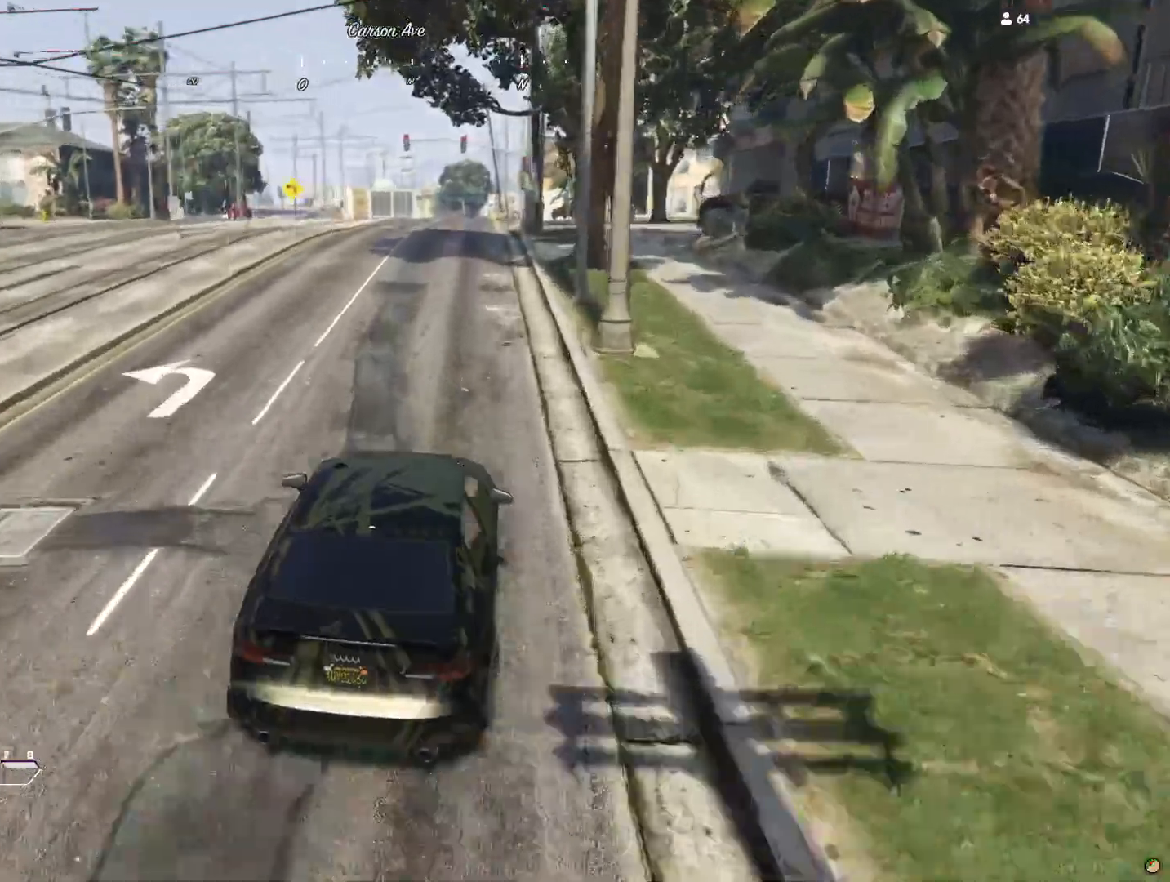
{"keys": [], "events": []}
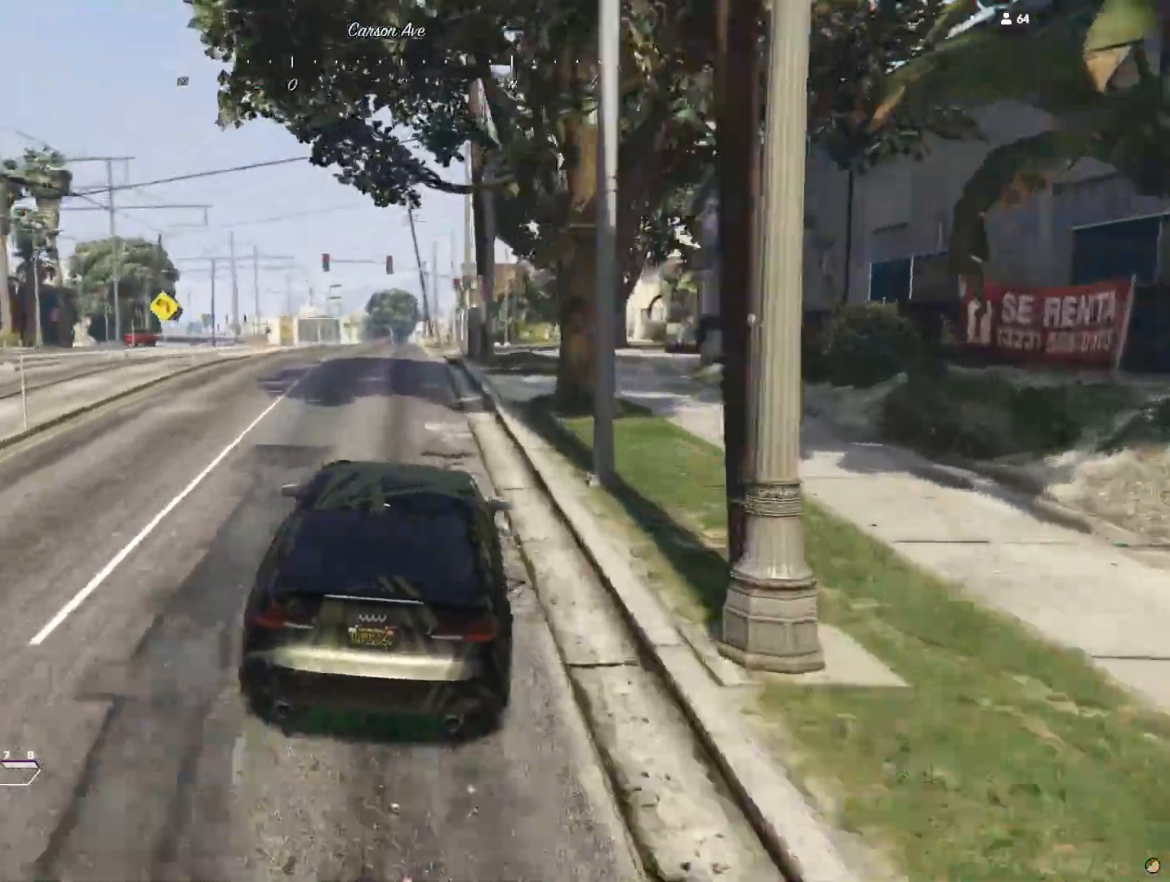
{"keys": [], "events": [[233, "q", "down"], [333, "q", "up"]]}
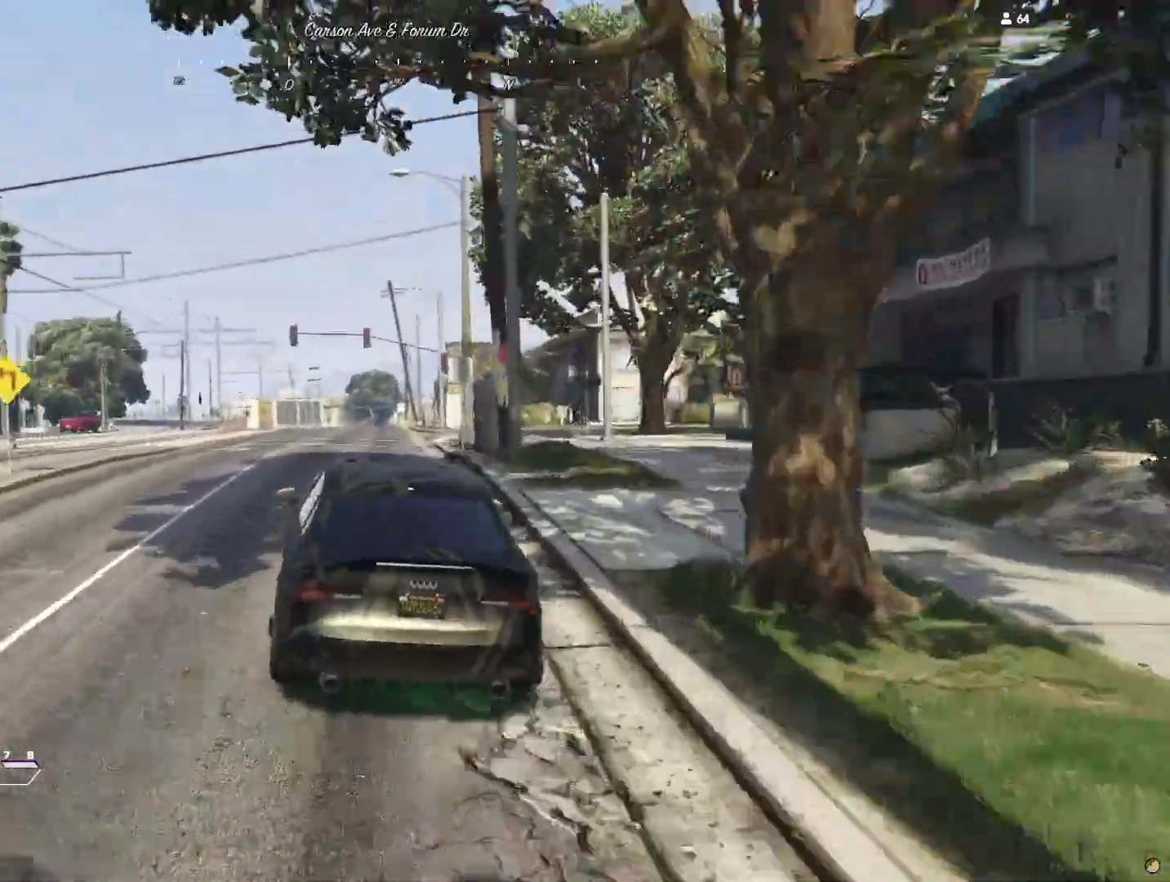
{"keys": [], "events": [[333, "d", "down"], [400, "d", "up"]]}
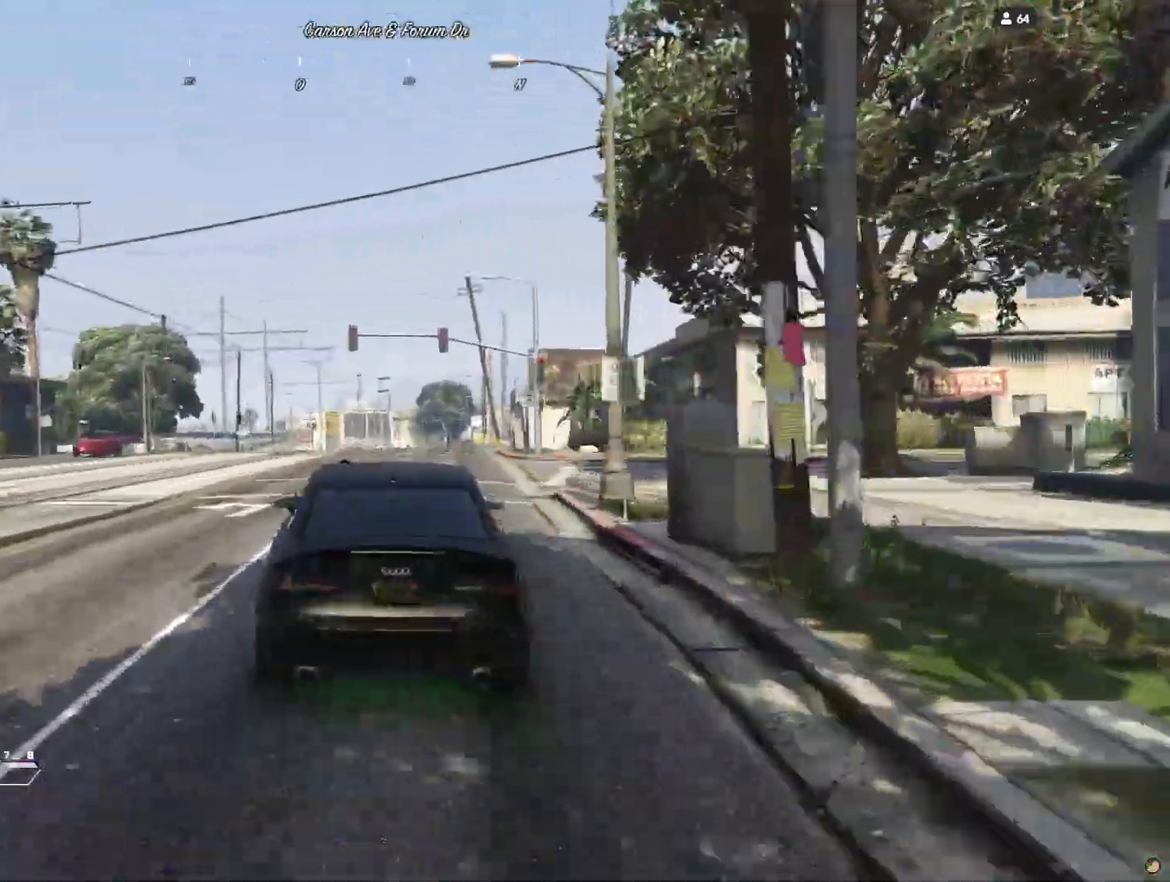
{"keys": [], "events": []}
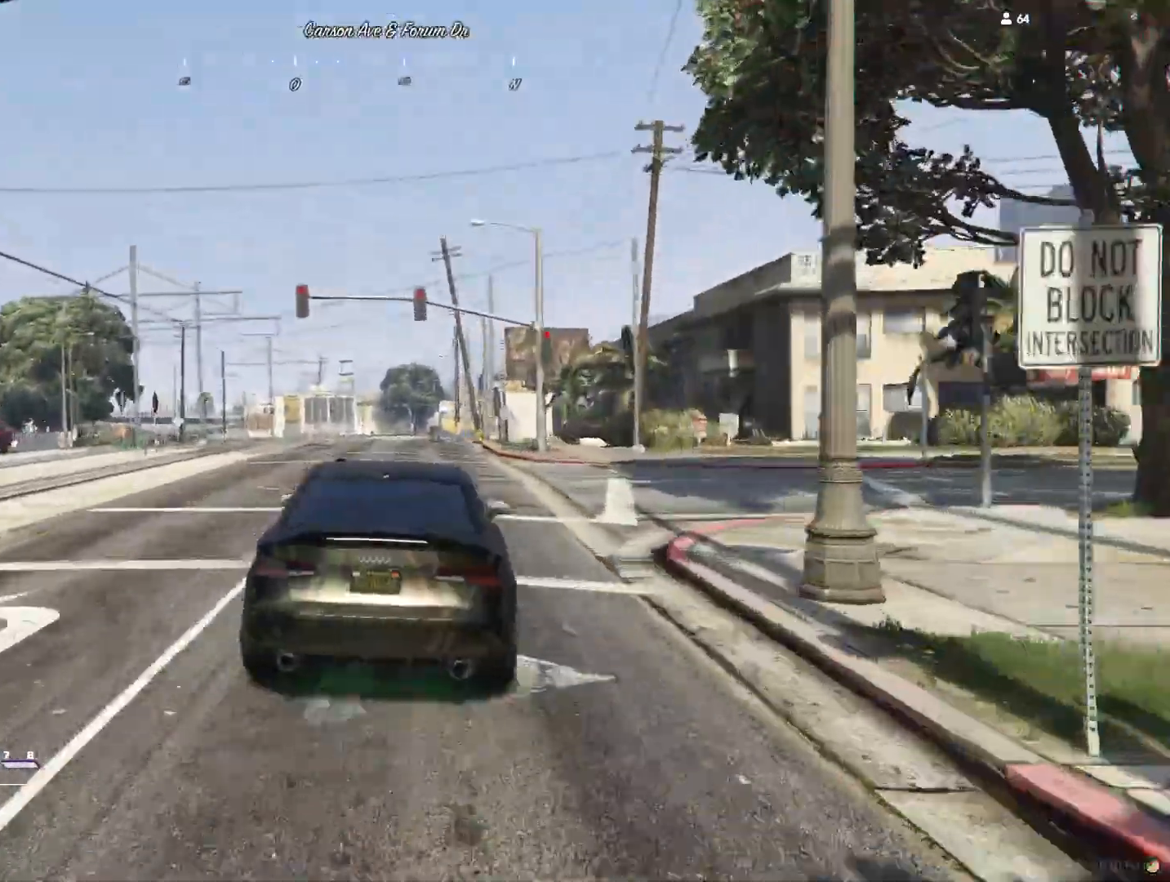
{"keys": [], "events": []}
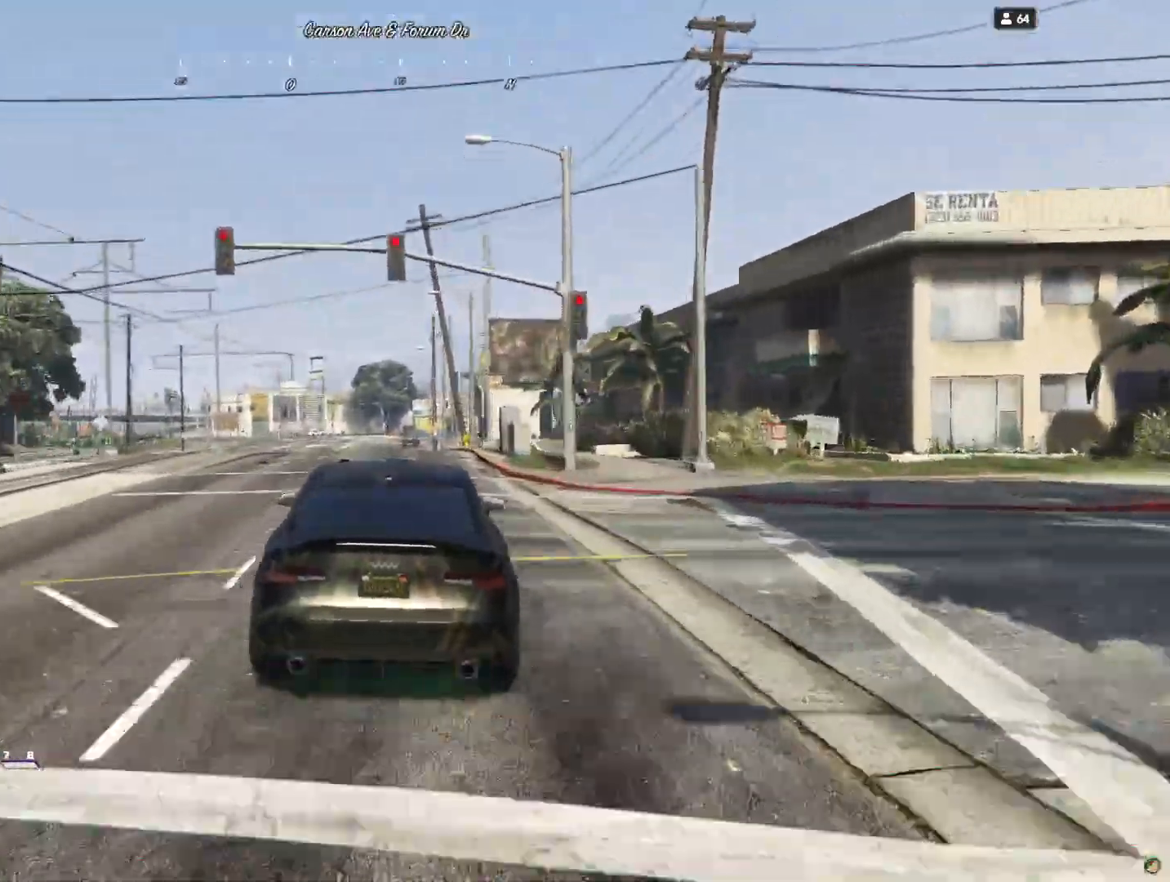
{"keys": [], "events": []}
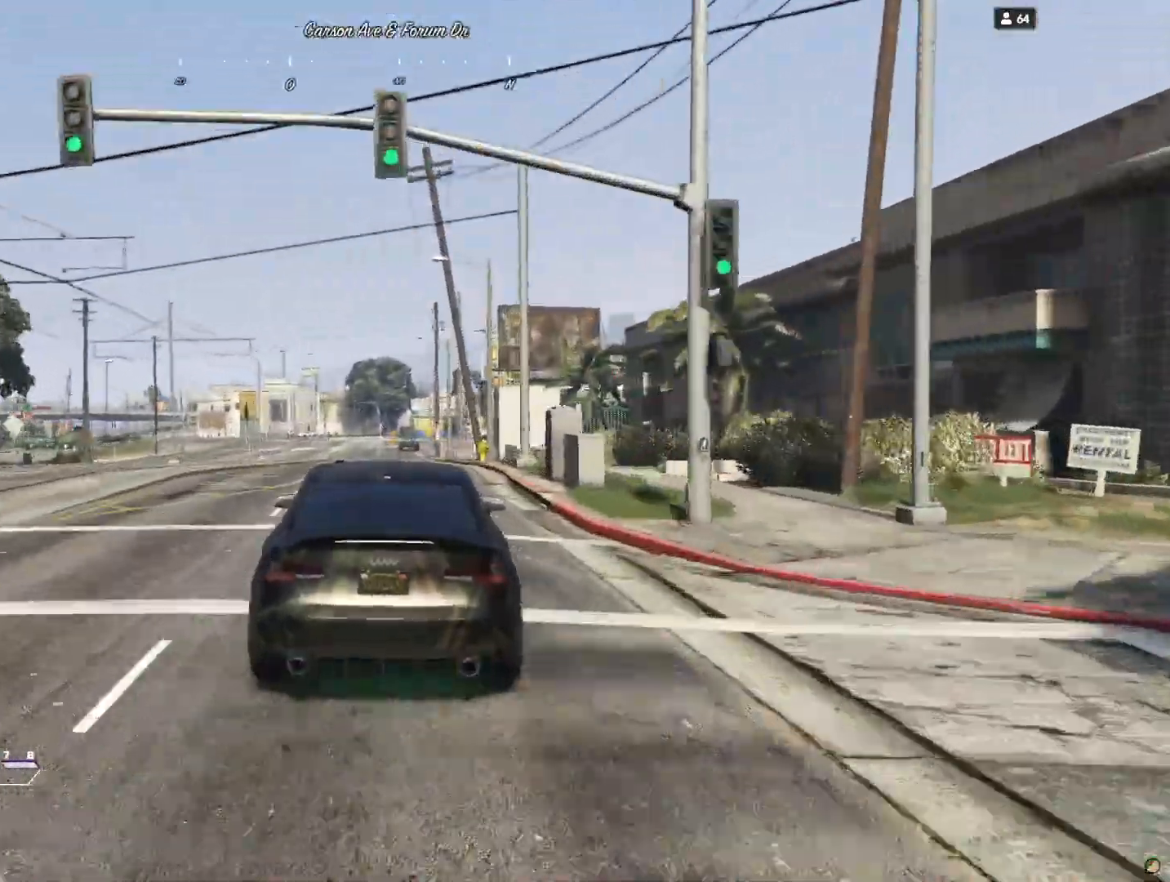
{"keys": [], "events": []}
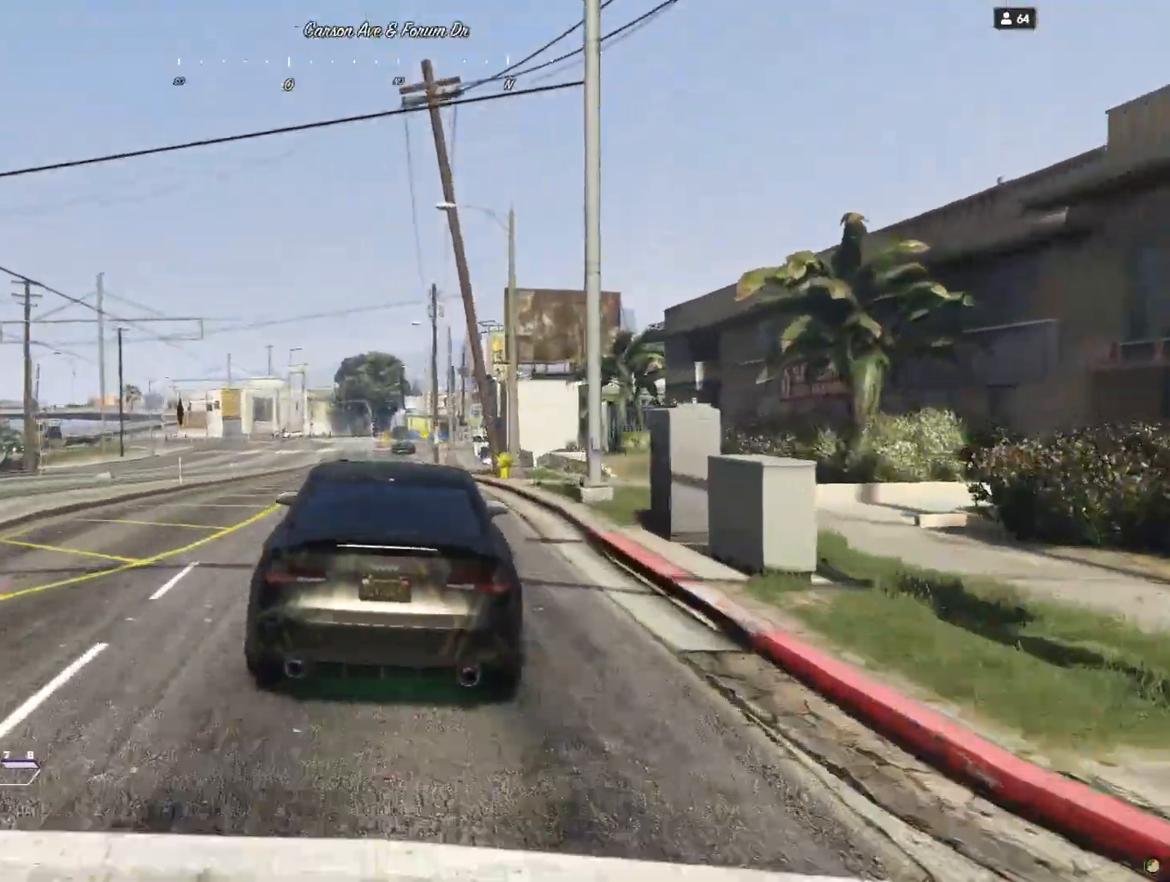
{"keys": [], "events": []}
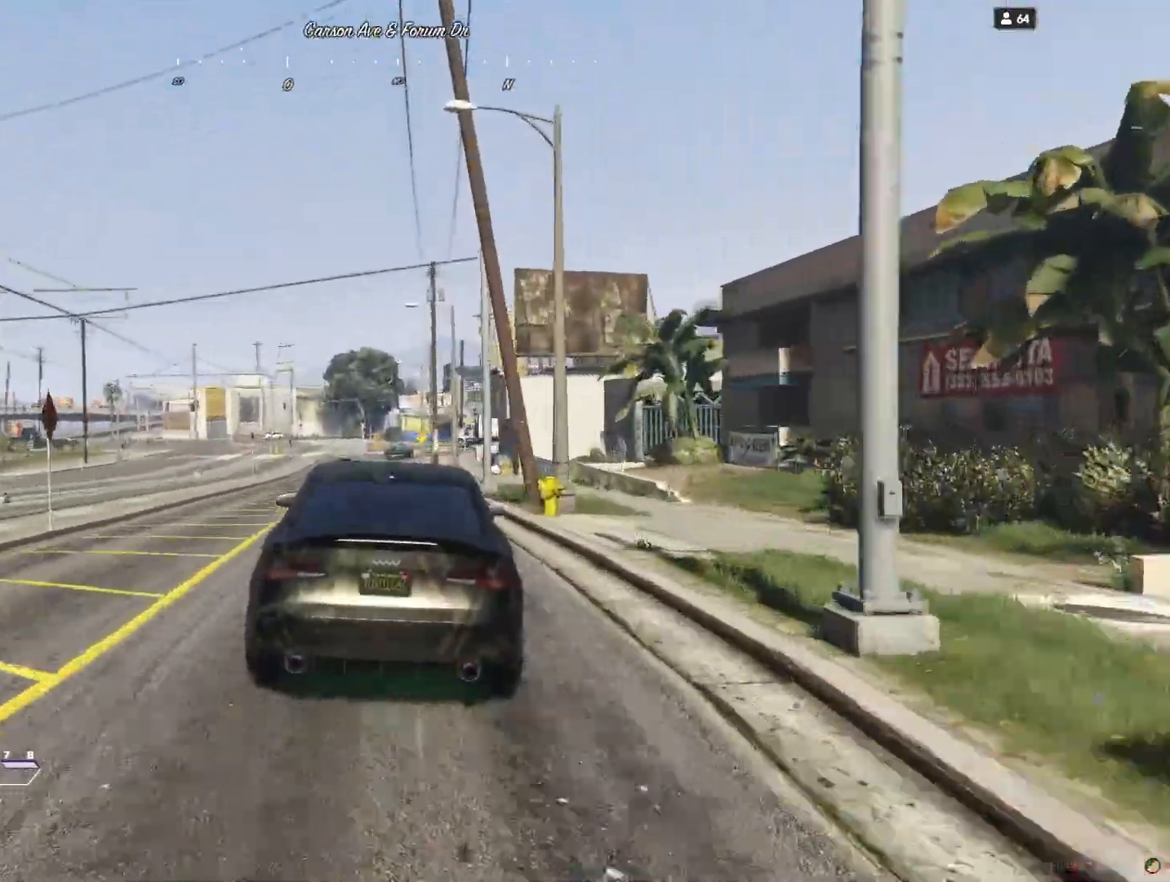
{"keys": [], "events": []}
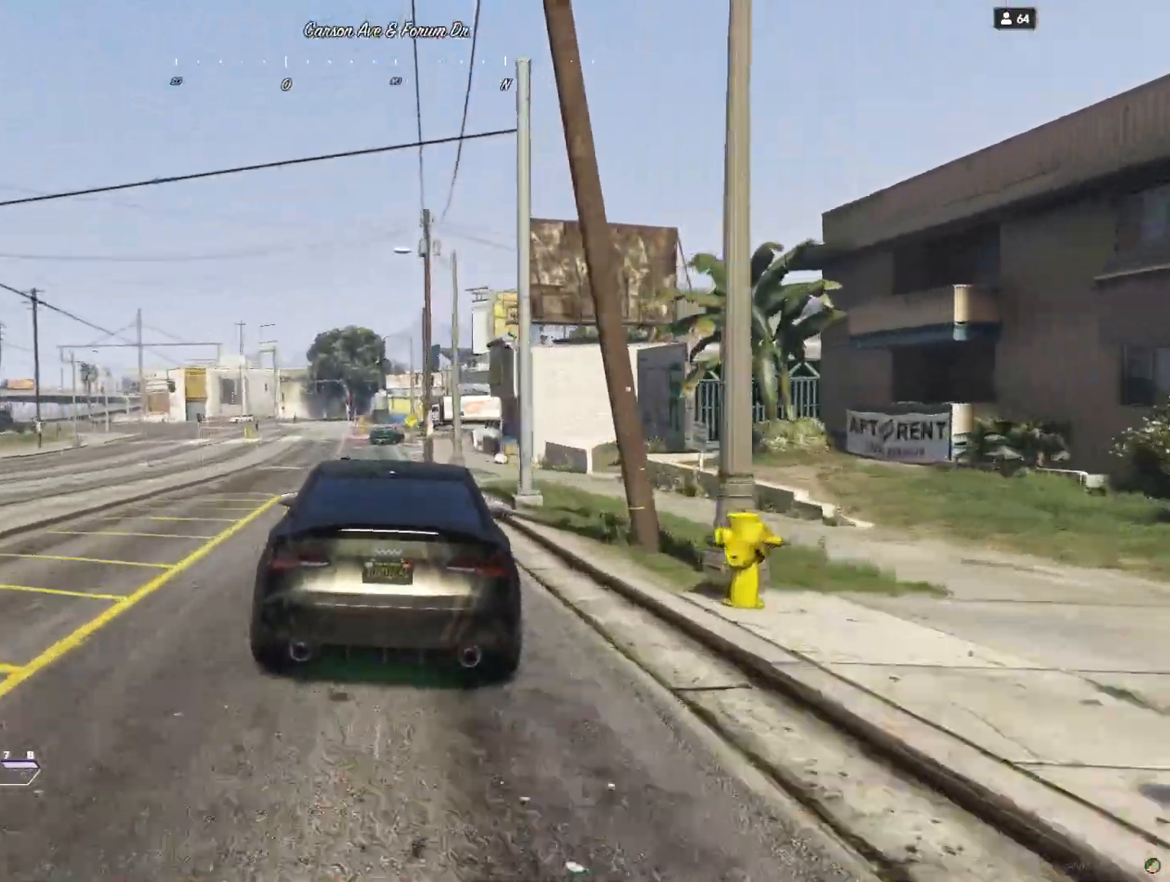
{"keys": [], "events": []}
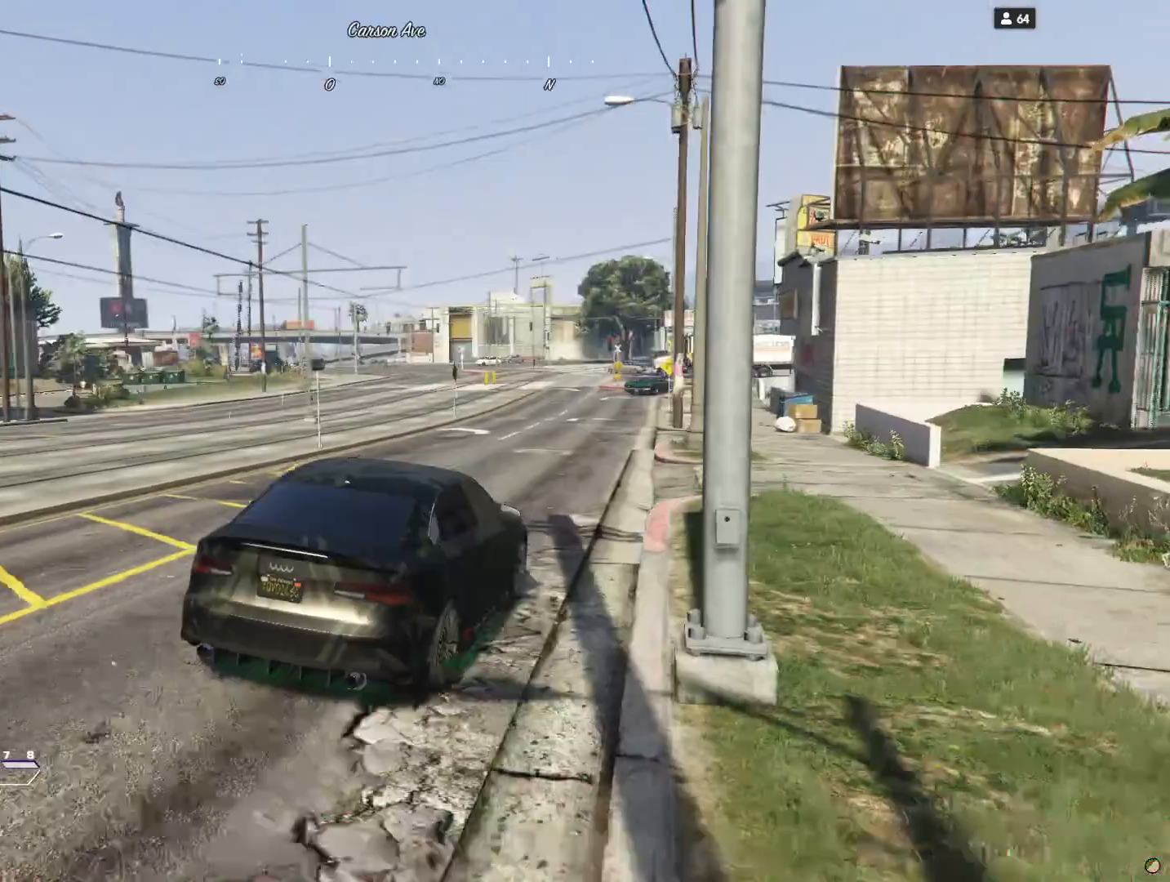
{"keys": ["q"], "events": [[500, "q", "down"]]}
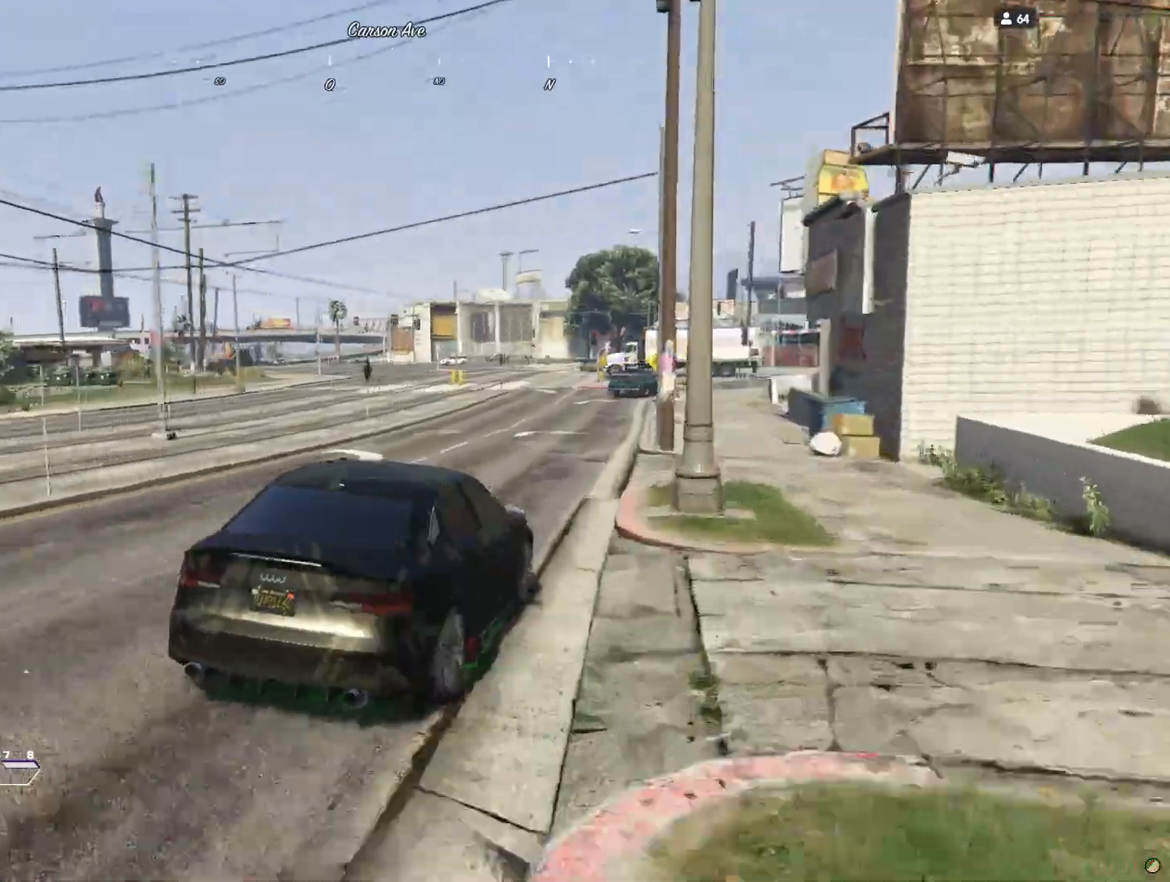
{"keys": [], "events": [[167, "q", "up"]]}
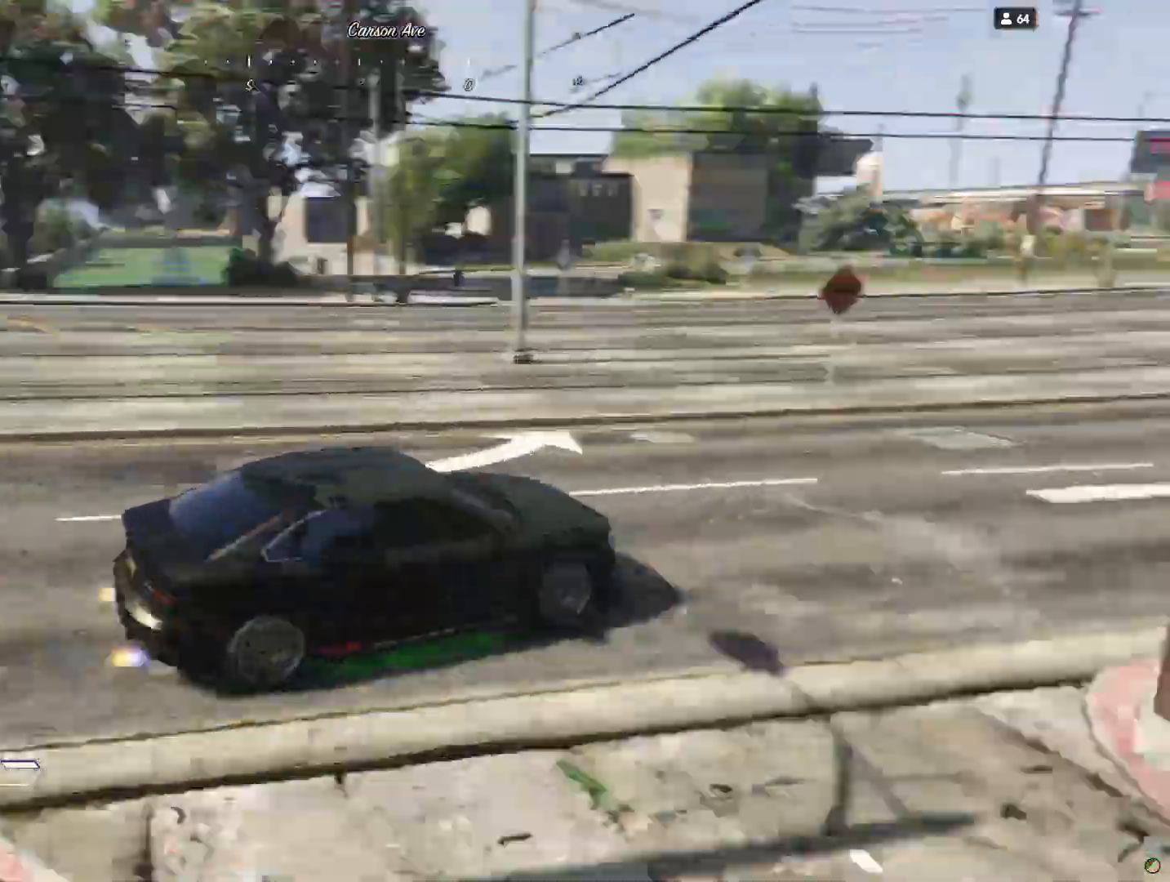
{"keys": [], "events": []}
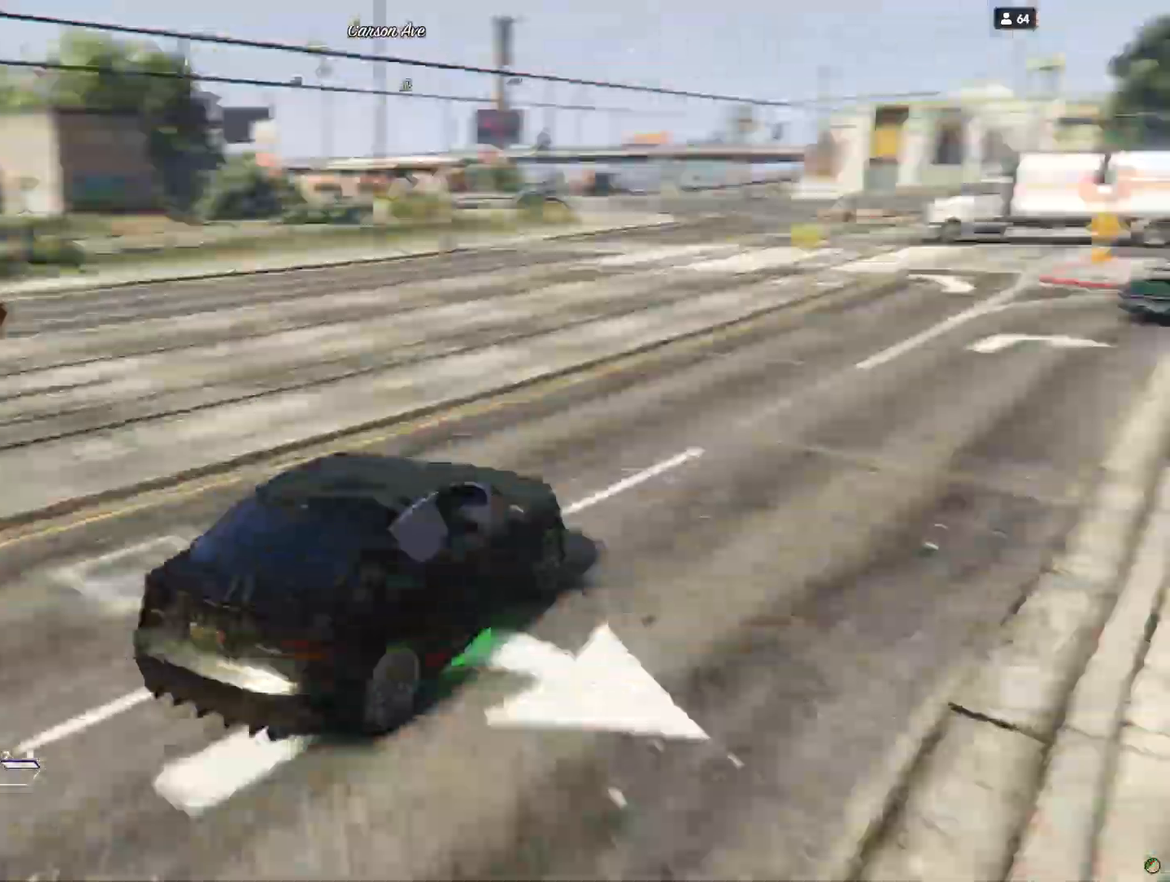
{"keys": ["d"], "events": [[467, "d", "down"]]}
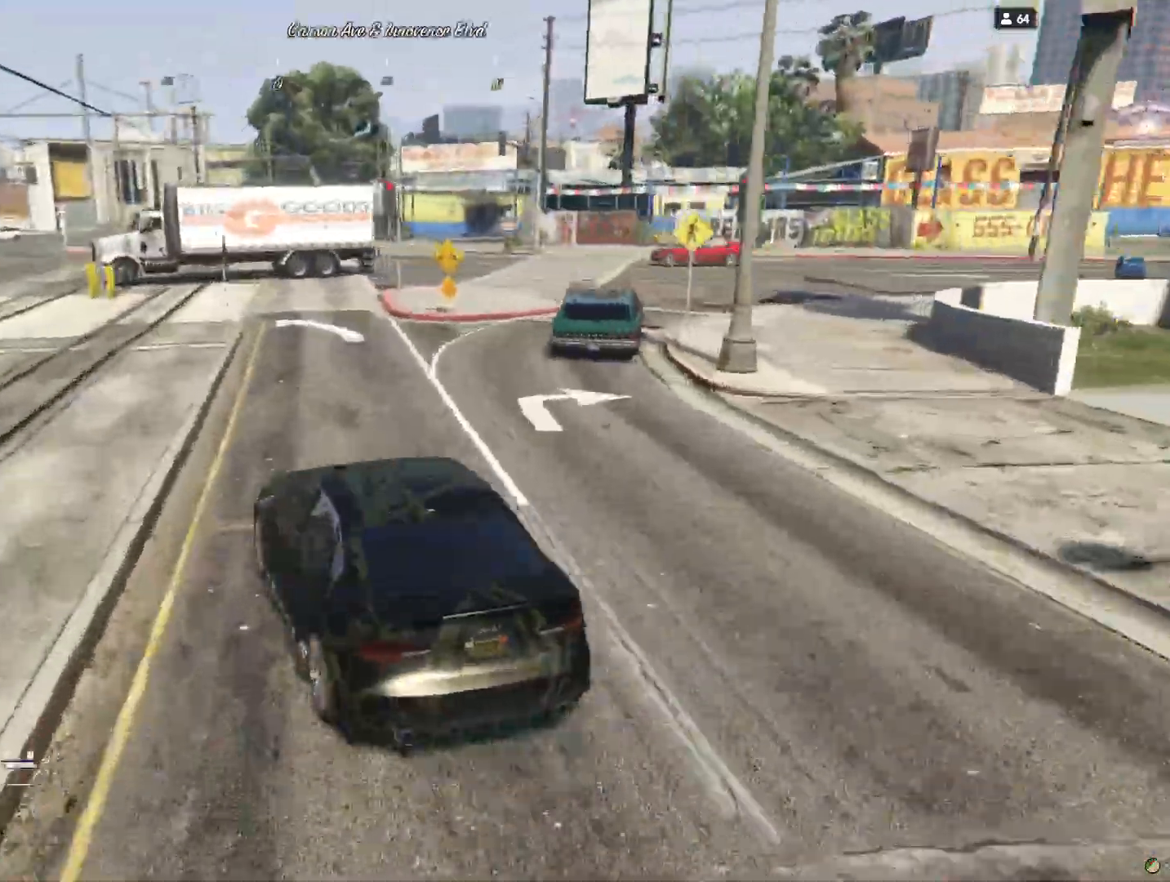
{"keys": [], "events": [[100, "d", "up"]]}
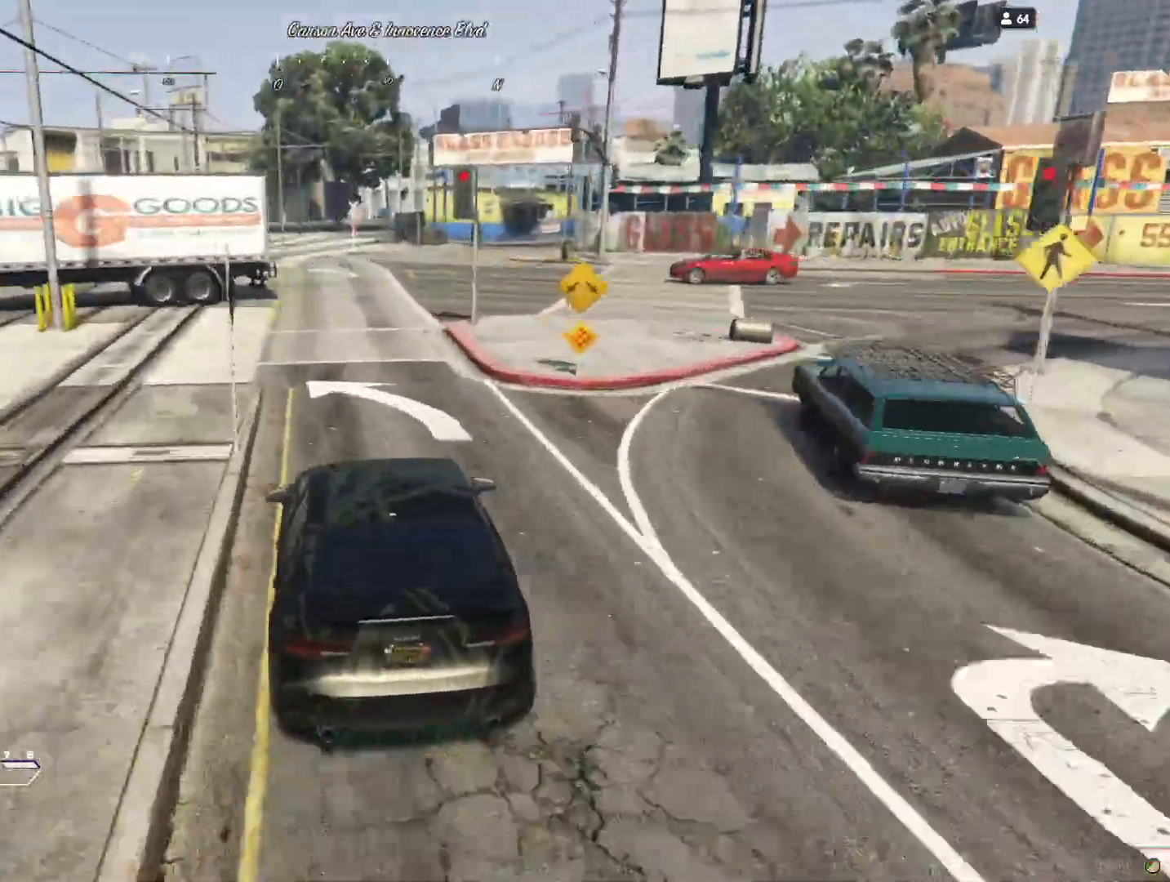
{"keys": [], "events": [[300, "q", "down"], [400, "q", "up"]]}
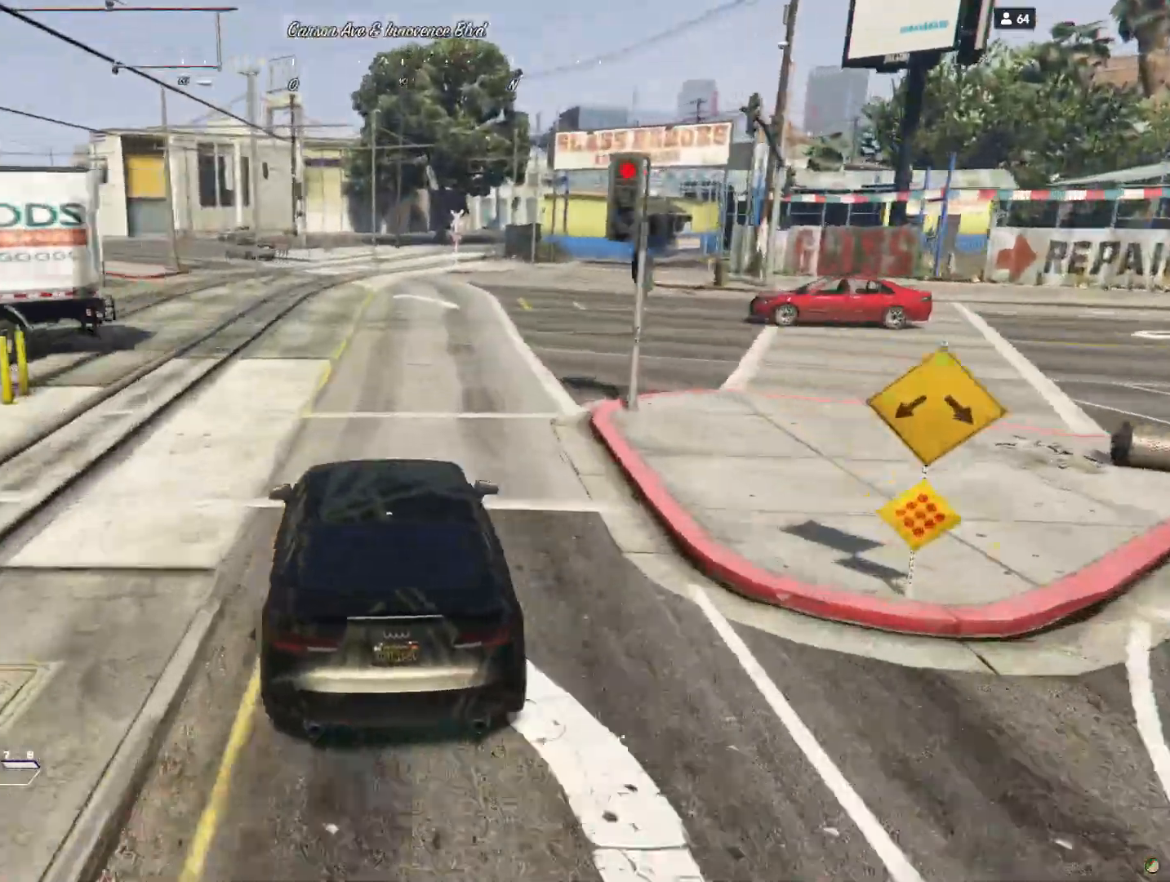
{"keys": [], "events": [[267, "d", "down"], [400, "d", "up"]]}